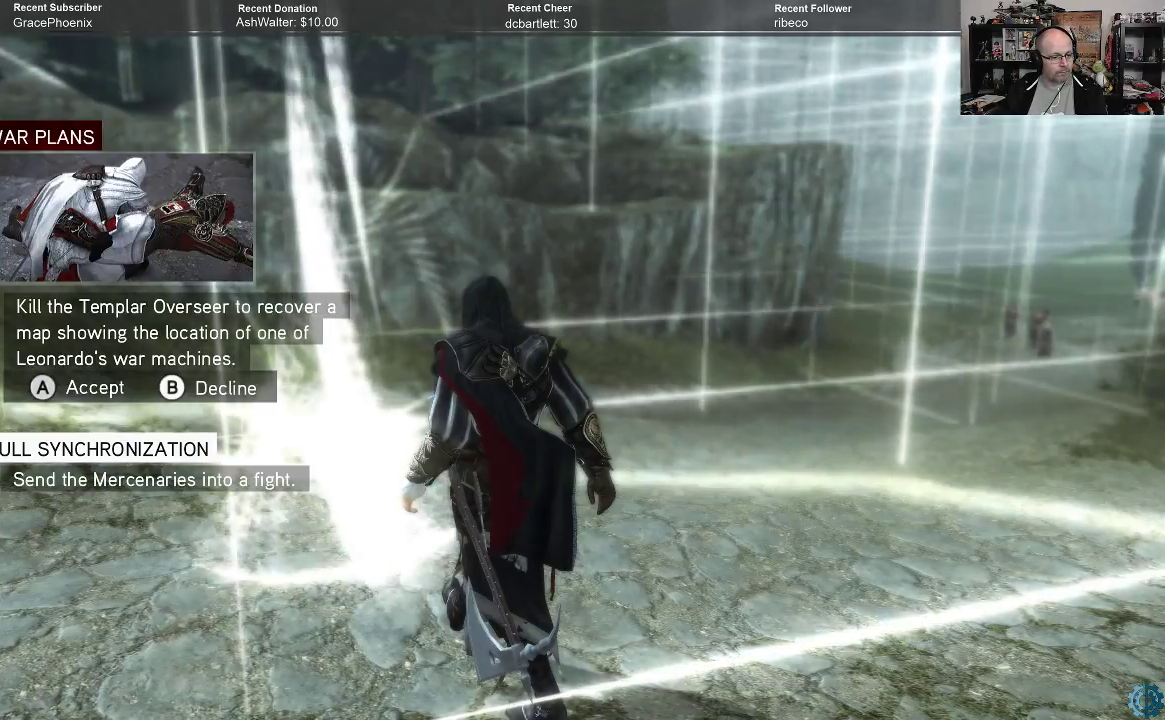
Gameplay with a controller (Xbox layout); each line is a JSON object with the inputs held at the frame after it. "events" lists button and stick changes between this image and that frame as [ms after this image, input, new state], when the widget could be followed in between.
{"buttons": ["A"], "left_stick": "center", "right_stick": "center", "events": [[433, "A", "down"]]}
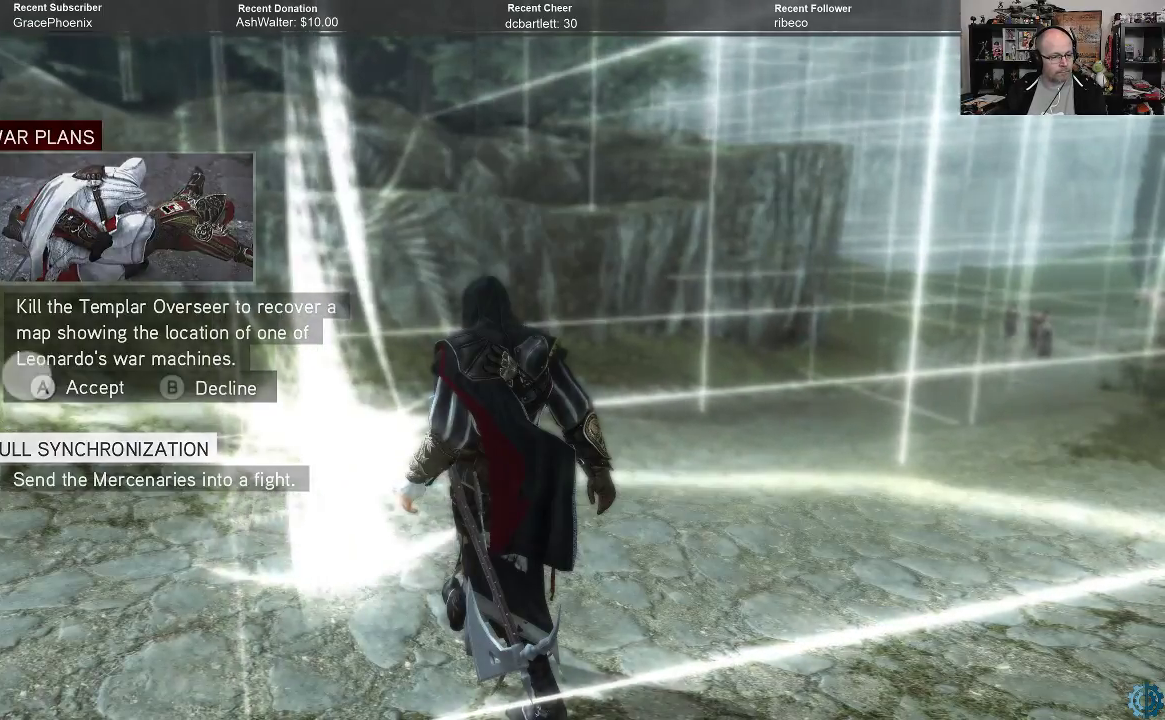
{"buttons": [], "left_stick": "center", "right_stick": "center", "events": [[33, "A", "up"]]}
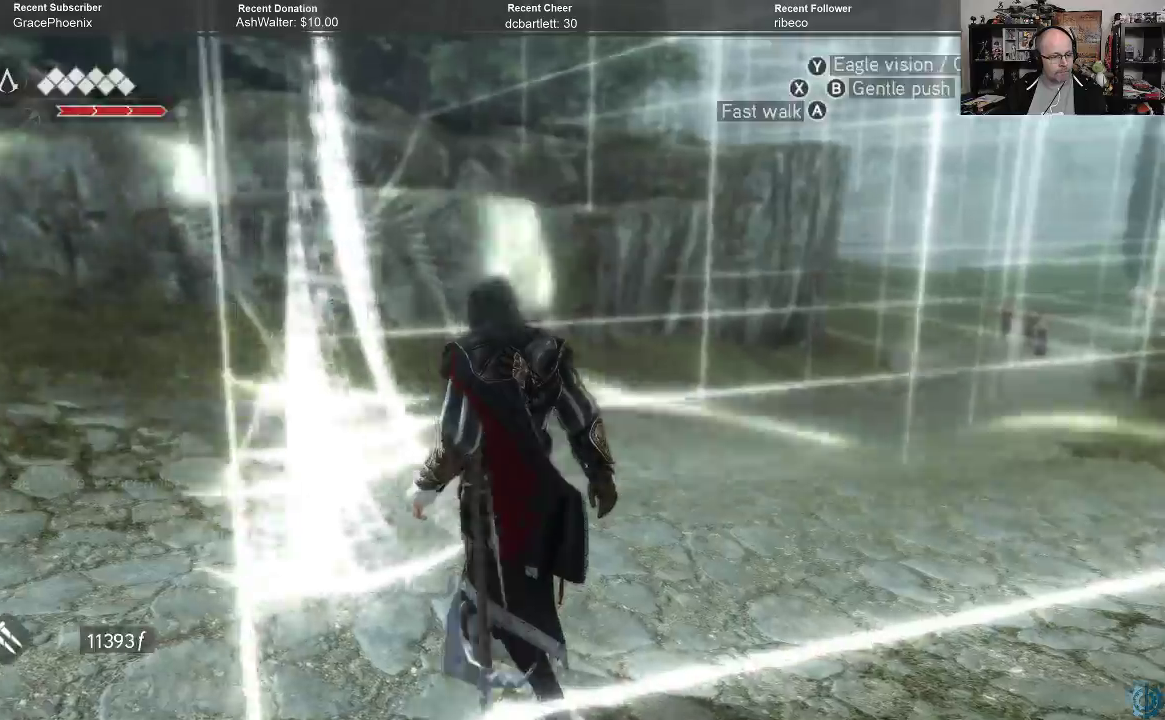
{"buttons": [], "left_stick": "center", "right_stick": "center", "events": []}
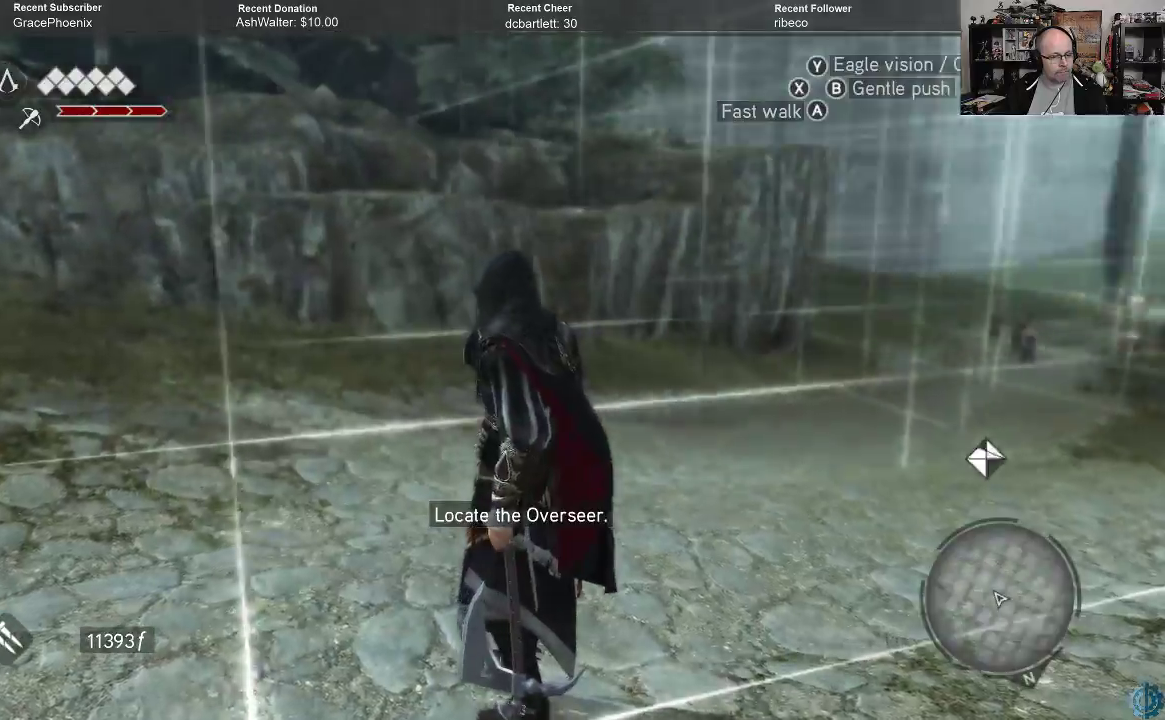
{"buttons": [], "left_stick": "center", "right_stick": "center", "events": []}
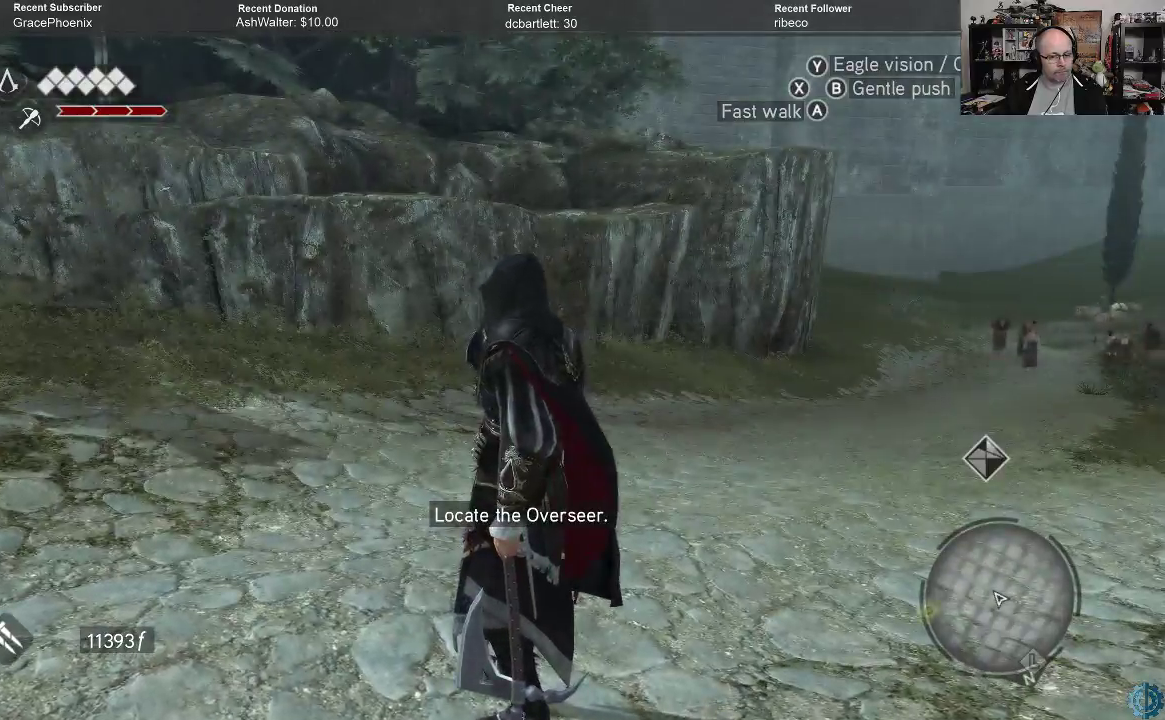
{"buttons": [], "left_stick": "center", "right_stick": "center", "events": []}
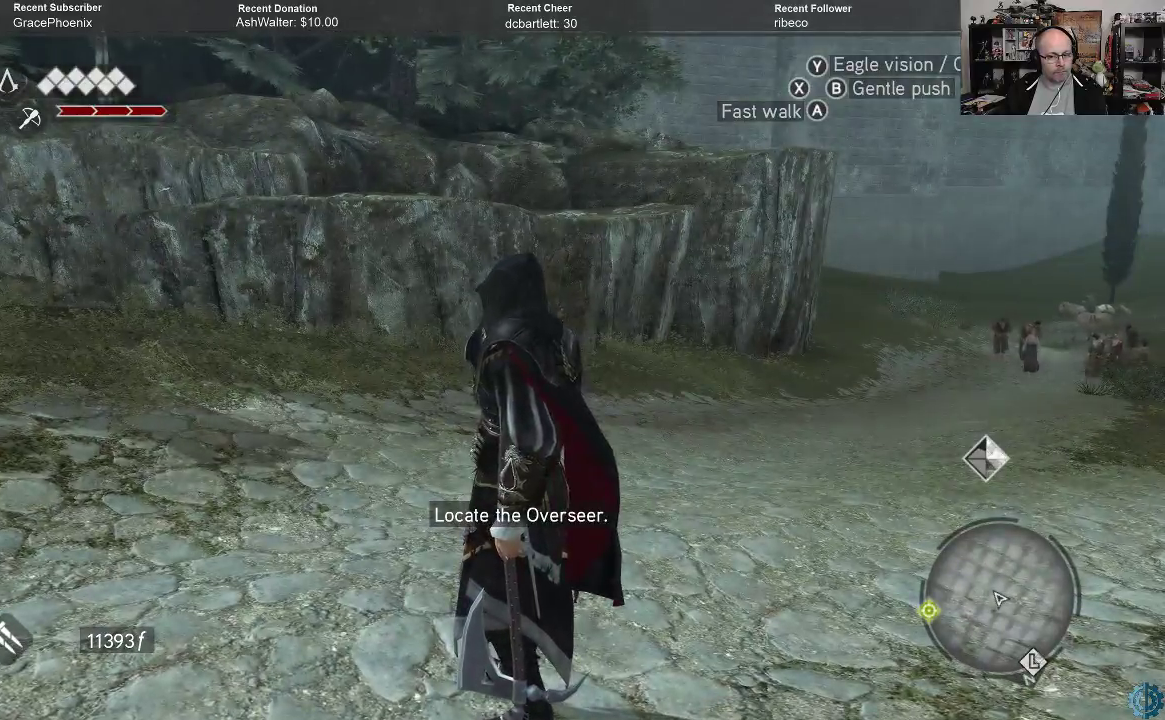
{"buttons": [], "left_stick": "center", "right_stick": "center", "events": []}
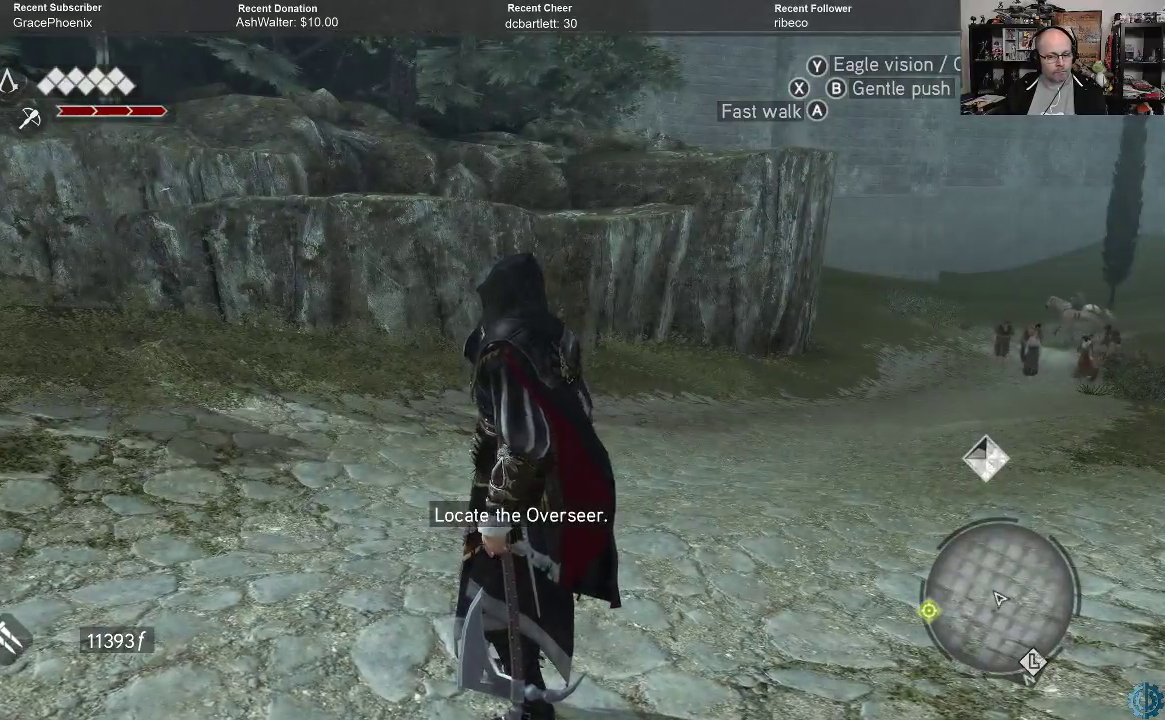
{"buttons": [], "left_stick": "center", "right_stick": "left", "events": [[67, "right_stick", "left"]]}
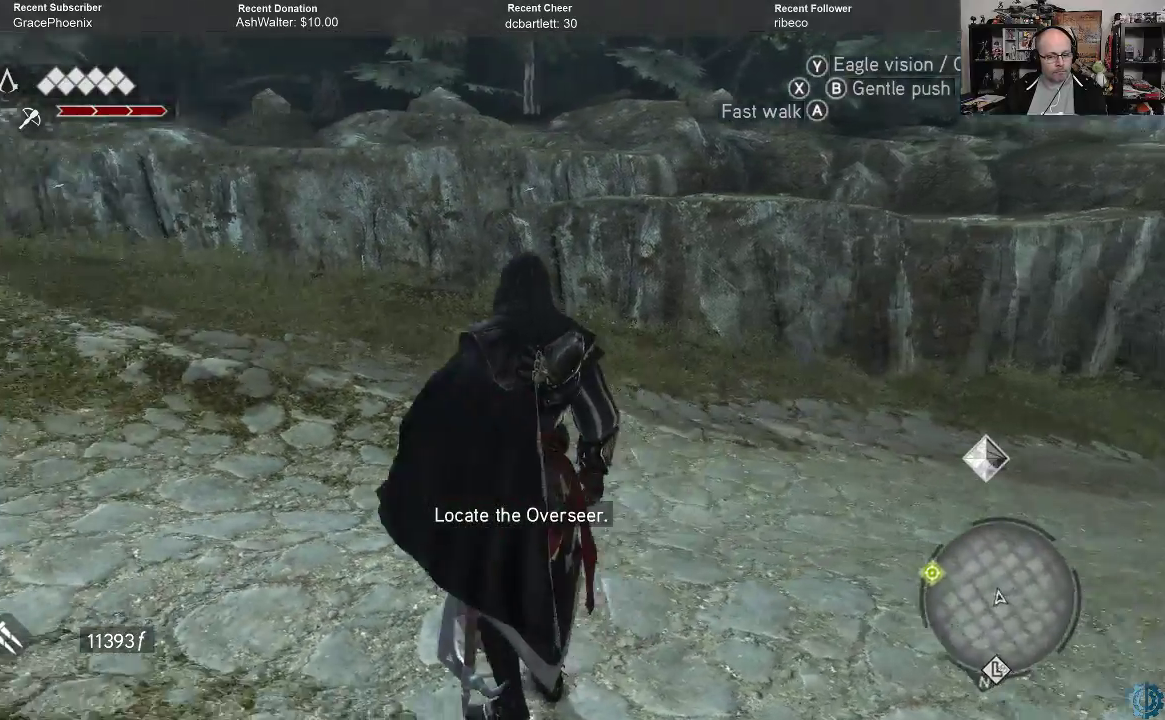
{"buttons": [], "left_stick": "up", "right_stick": "center", "events": [[333, "left_stick", "up"], [367, "right_stick", "center"]]}
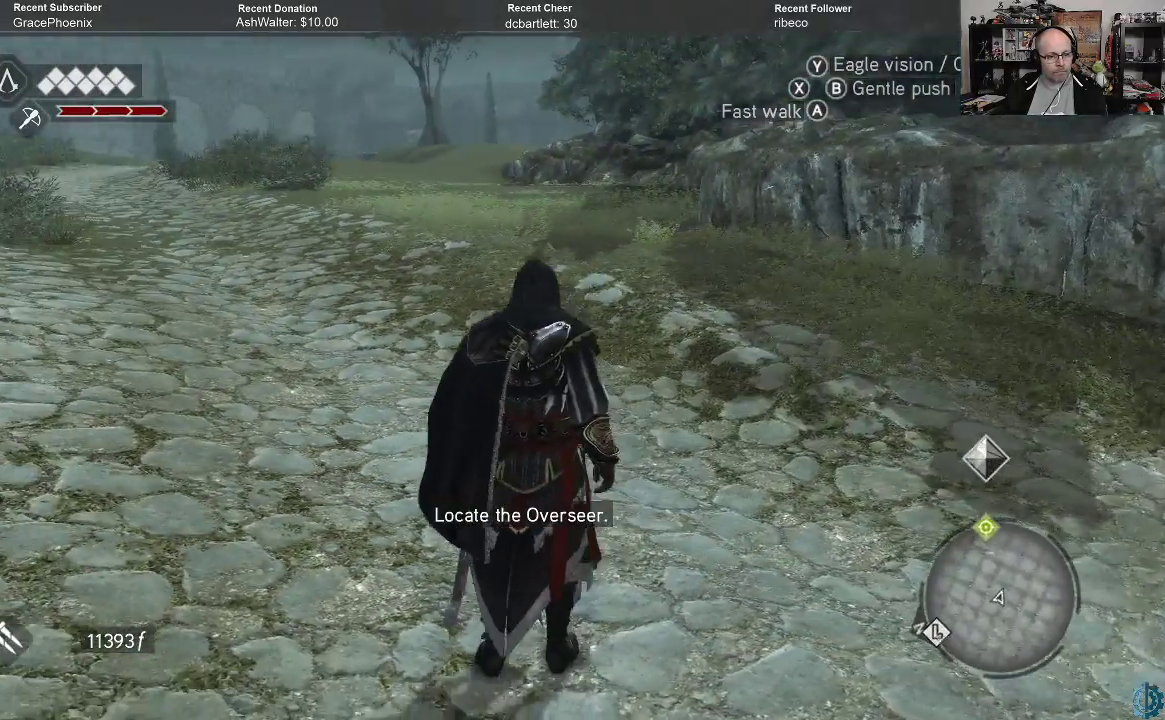
{"buttons": ["A", "R2"], "left_stick": "up", "right_stick": "center", "events": [[33, "R2", "down"], [300, "A", "down"]]}
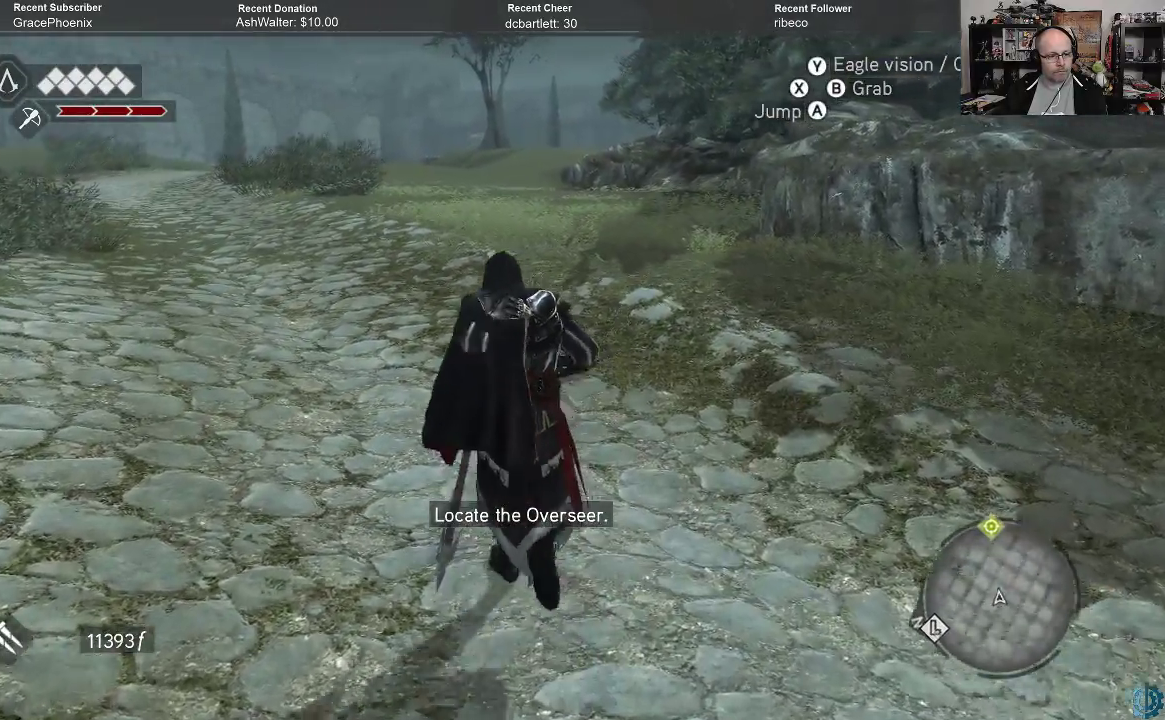
{"buttons": ["A", "R2"], "left_stick": "up", "right_stick": "center", "events": []}
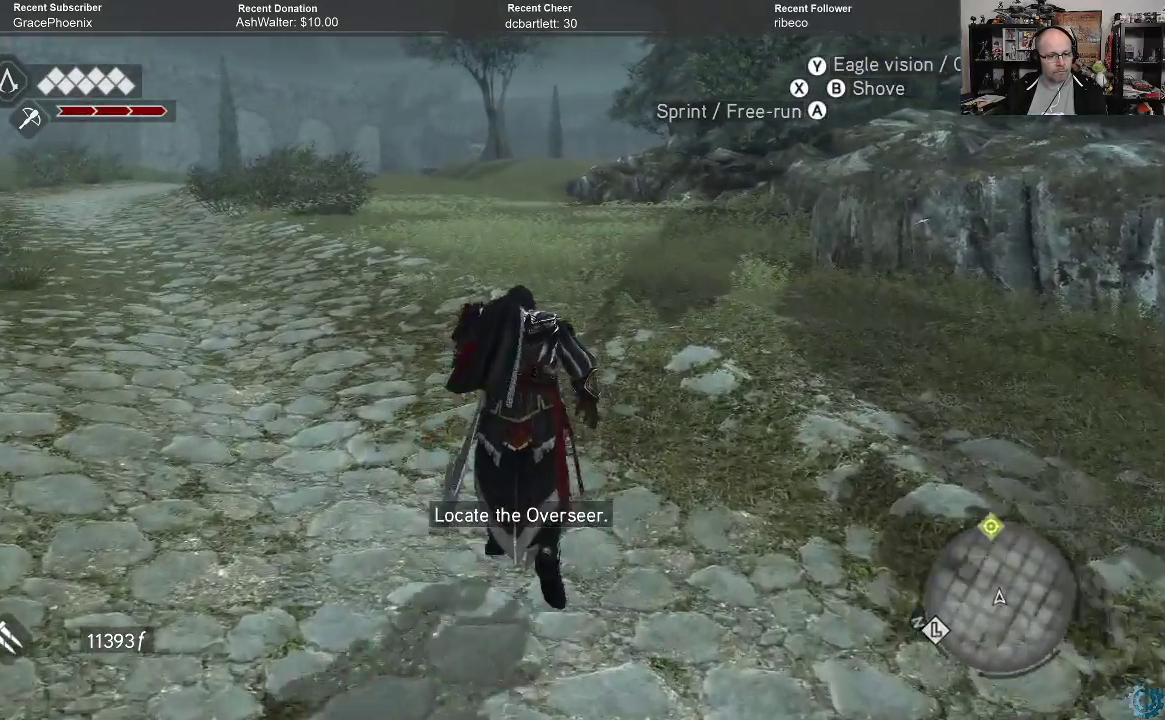
{"buttons": ["A", "R2"], "left_stick": "up", "right_stick": "center", "events": []}
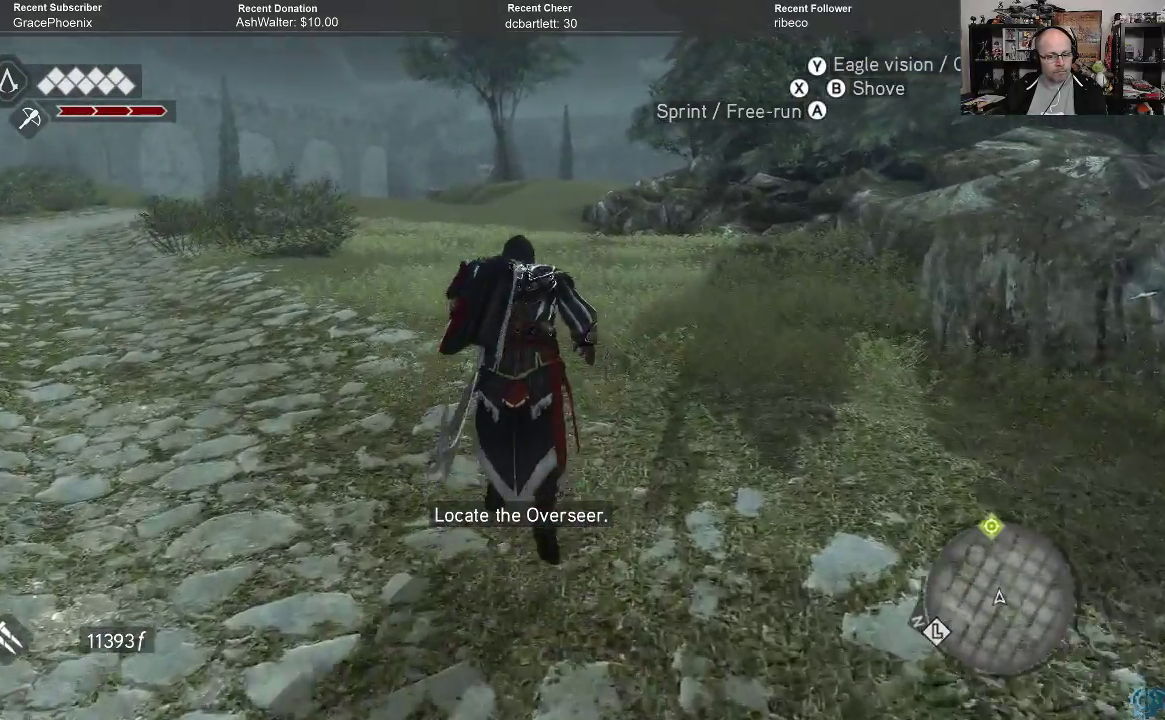
{"buttons": ["A", "R2"], "left_stick": "up", "right_stick": "center", "events": []}
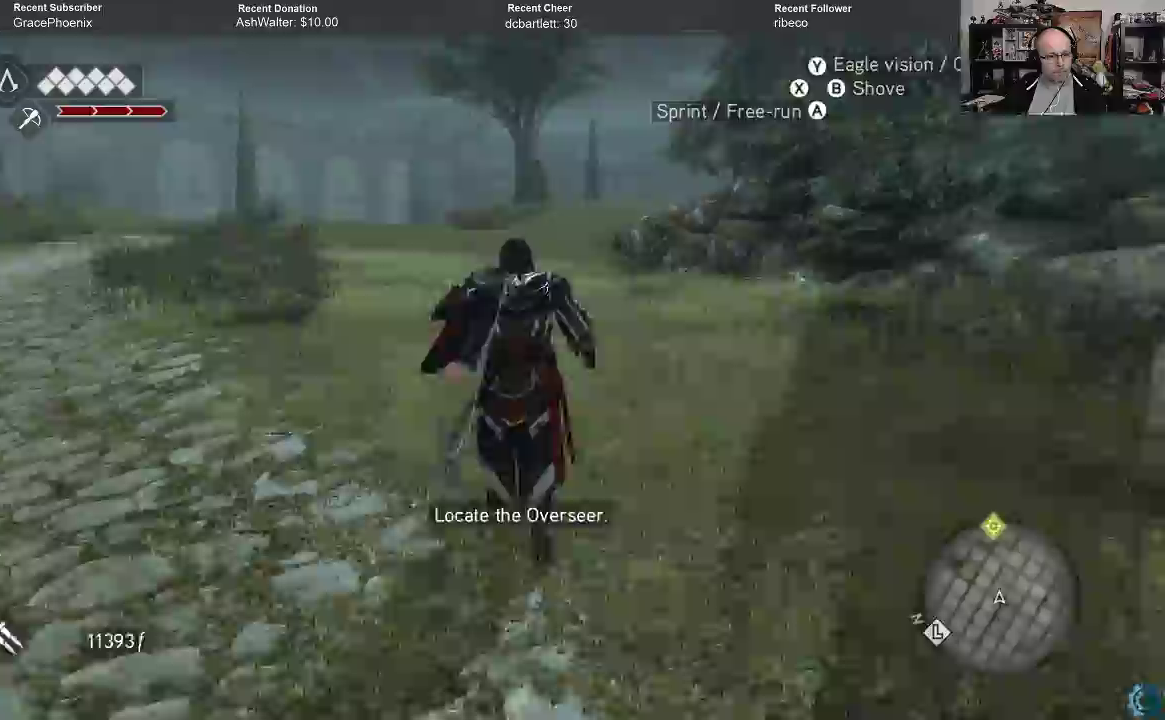
{"buttons": ["A", "R2"], "left_stick": "up", "right_stick": "center", "events": []}
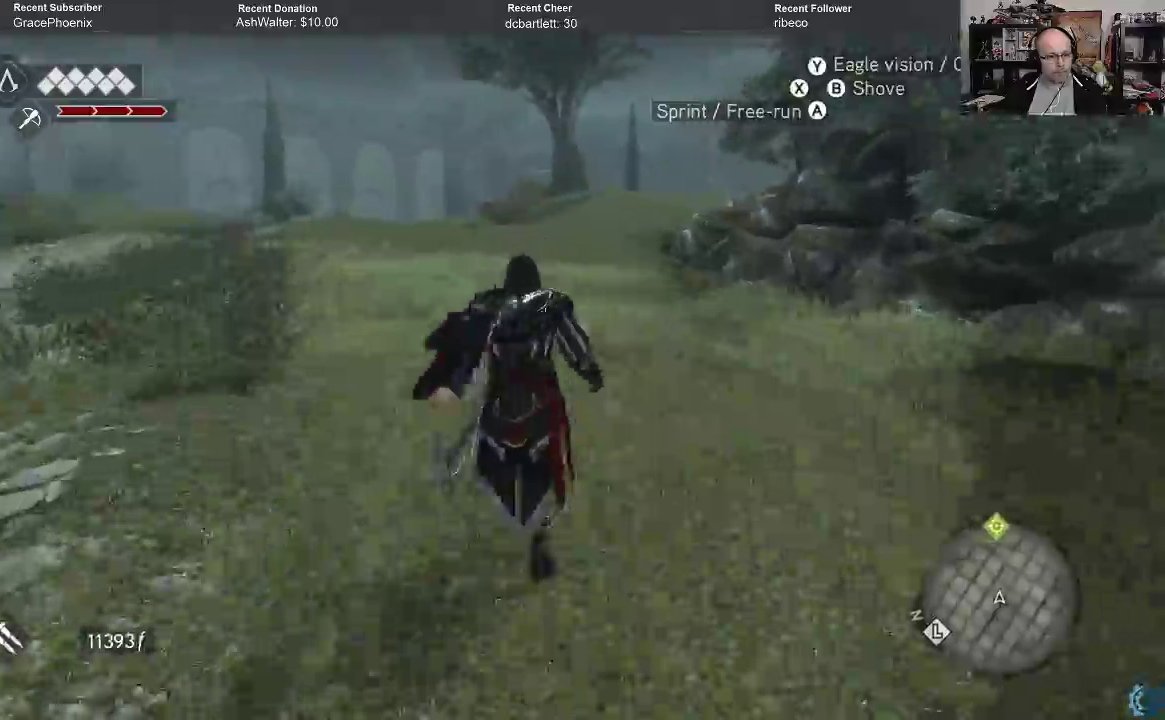
{"buttons": ["A", "R2"], "left_stick": "up", "right_stick": "center", "events": []}
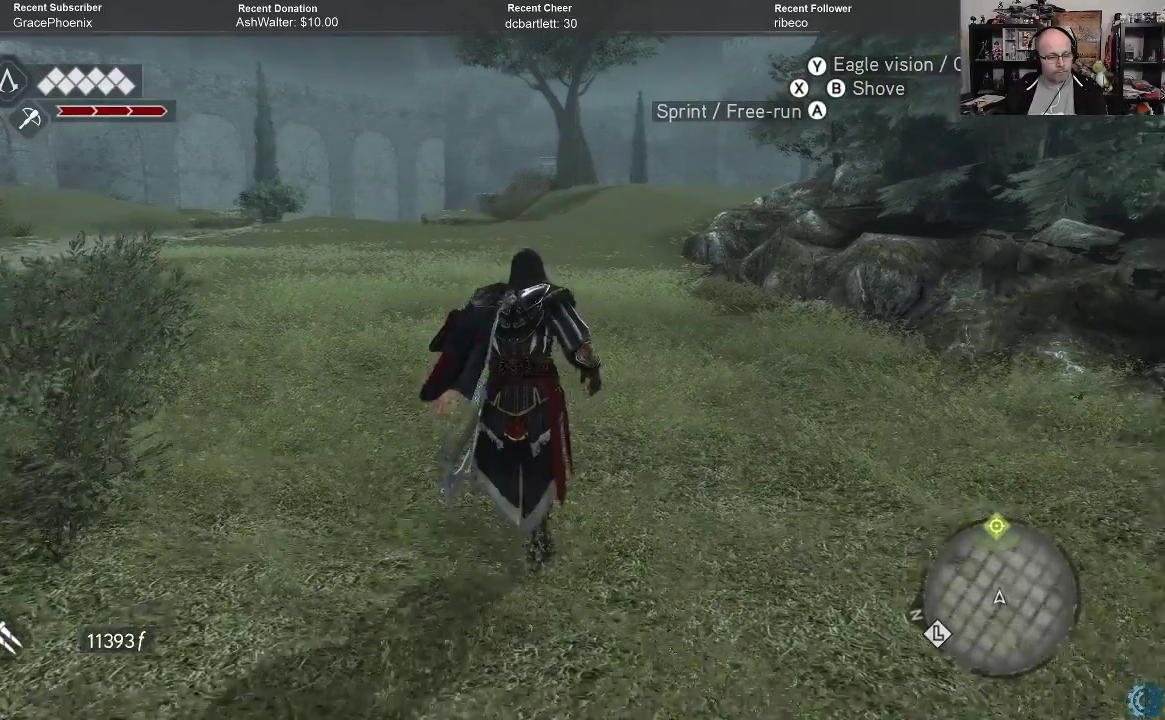
{"buttons": ["A", "R2"], "left_stick": "up", "right_stick": "center", "events": []}
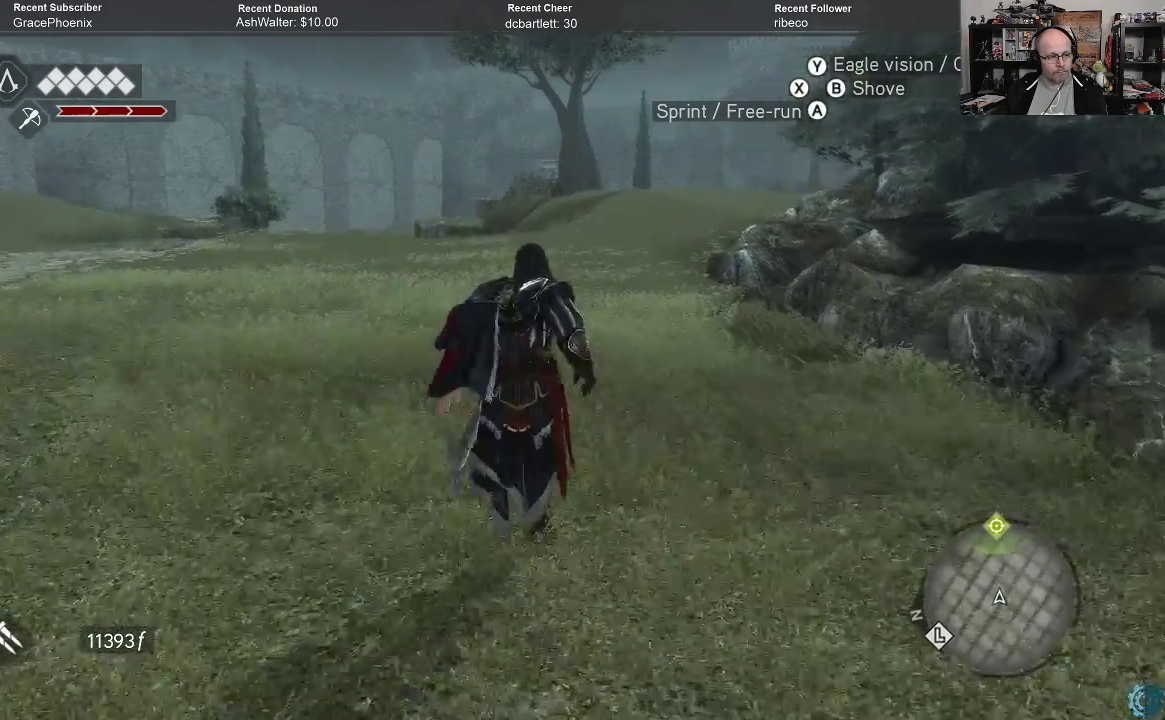
{"buttons": ["A", "R2"], "left_stick": "up", "right_stick": "center", "events": []}
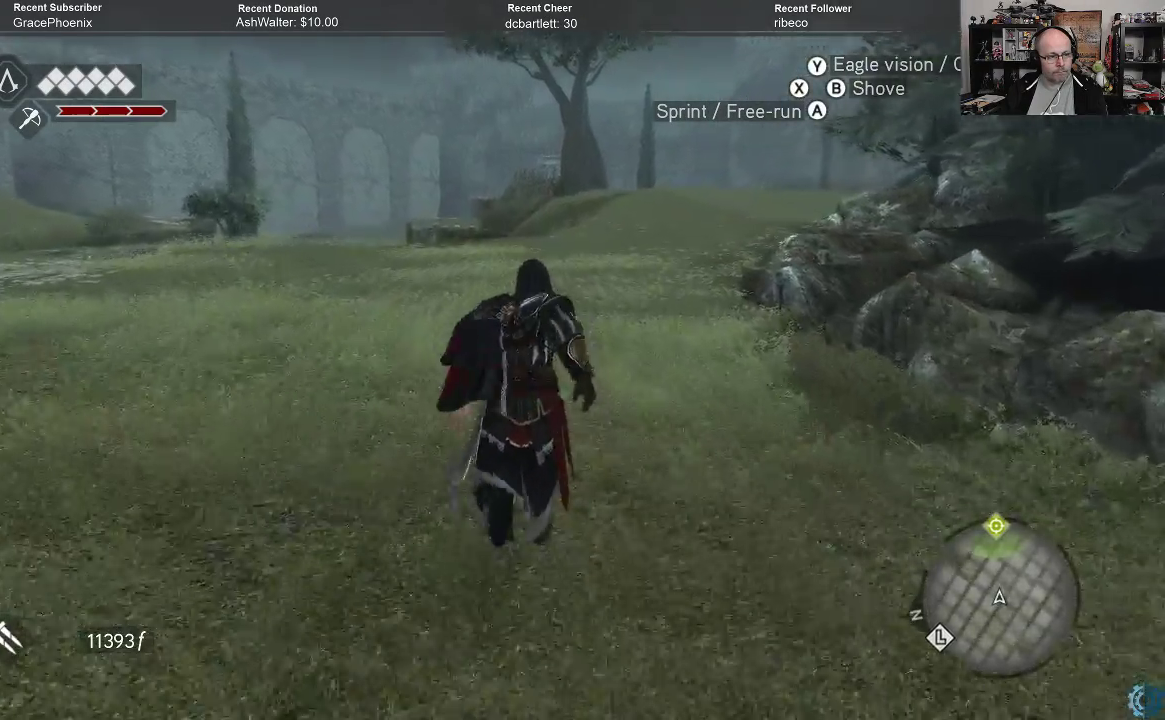
{"buttons": ["A", "R2"], "left_stick": "up", "right_stick": "center", "events": []}
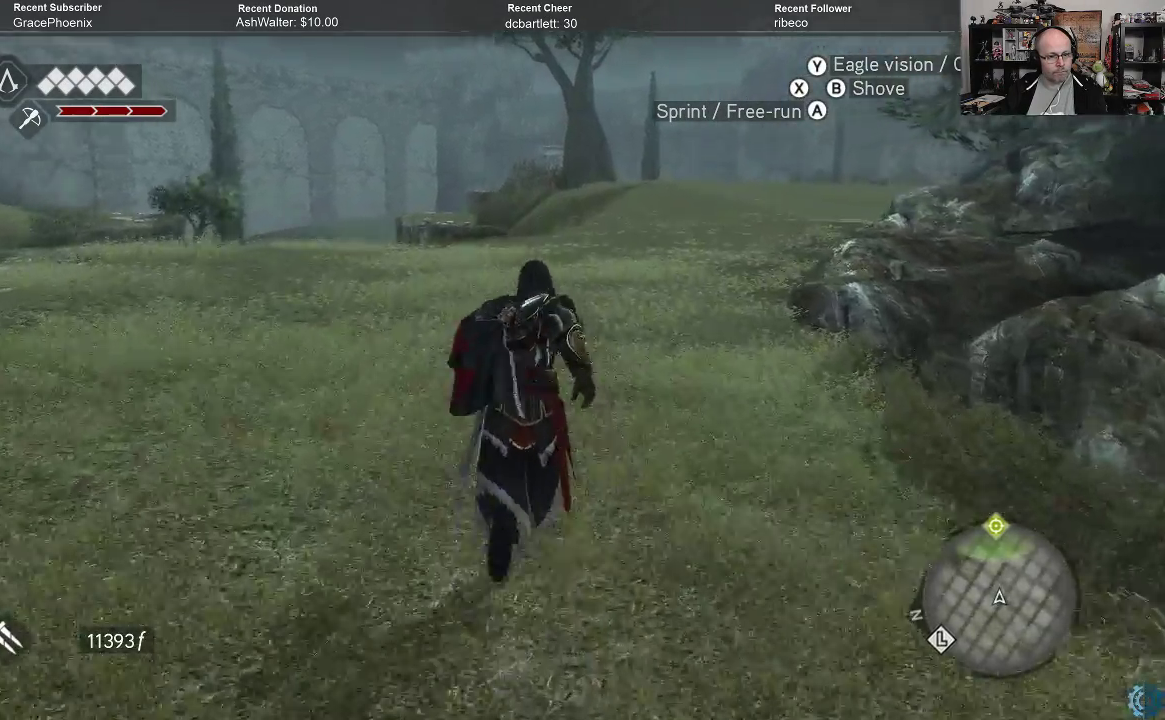
{"buttons": ["A", "R2"], "left_stick": "up", "right_stick": "center", "events": []}
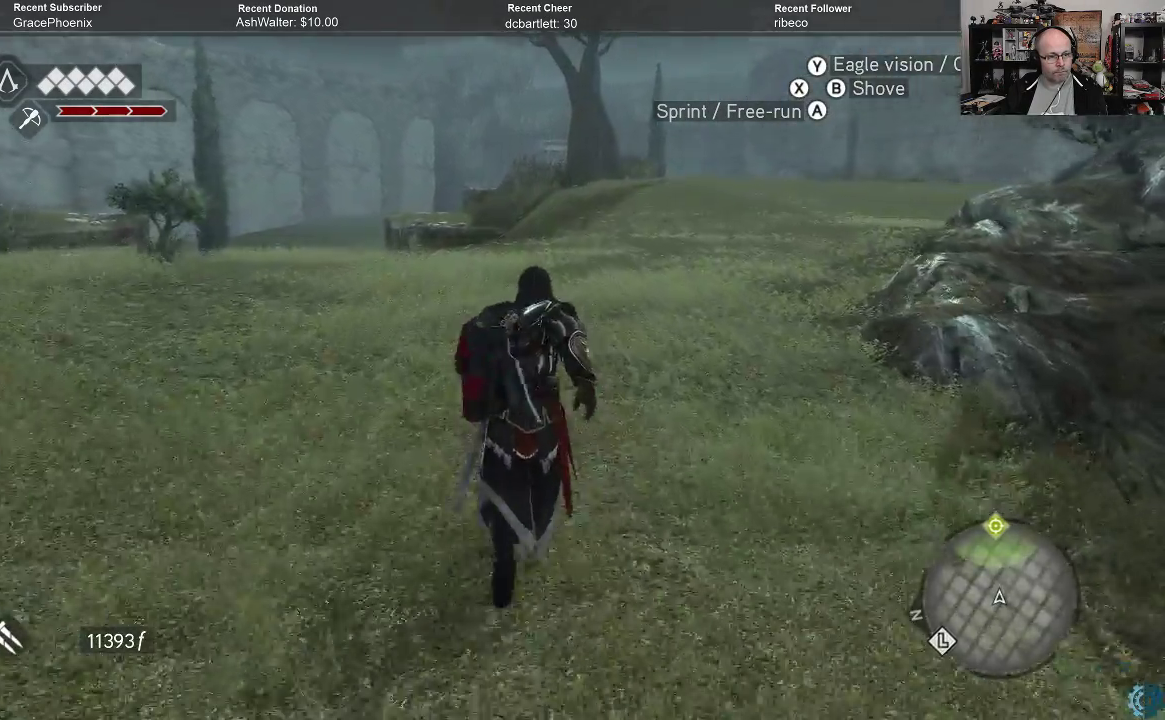
{"buttons": ["A", "R2"], "left_stick": "up", "right_stick": "center", "events": []}
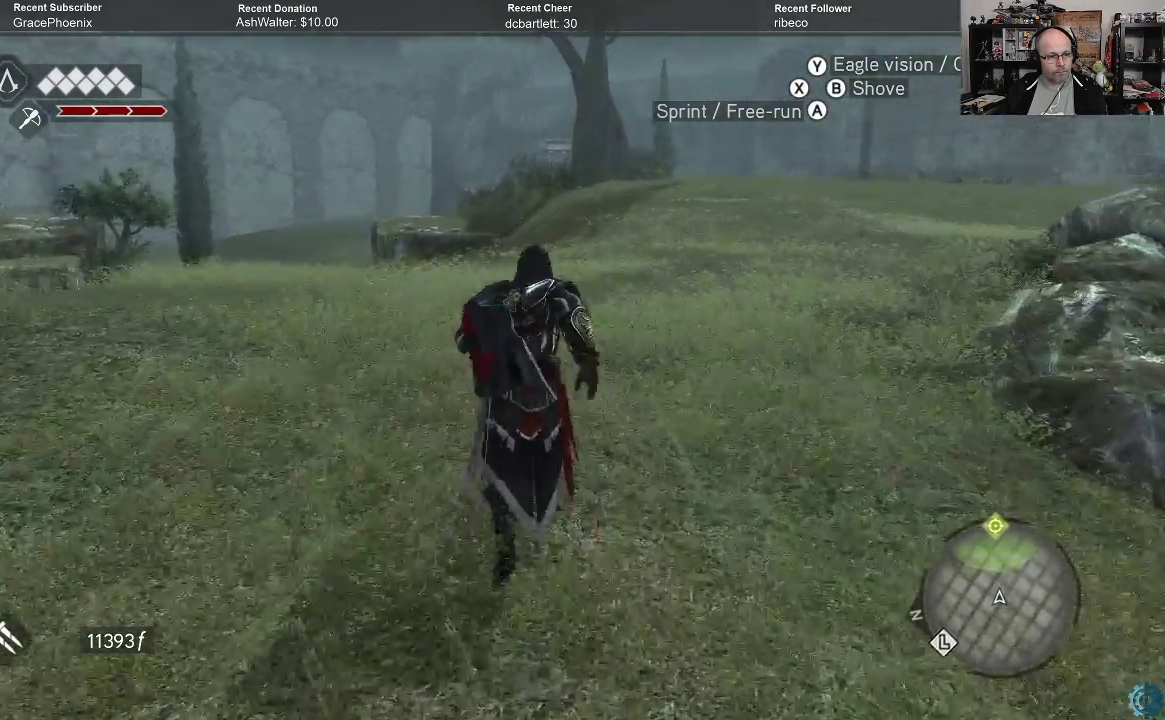
{"buttons": ["A", "R2"], "left_stick": "up", "right_stick": "center", "events": []}
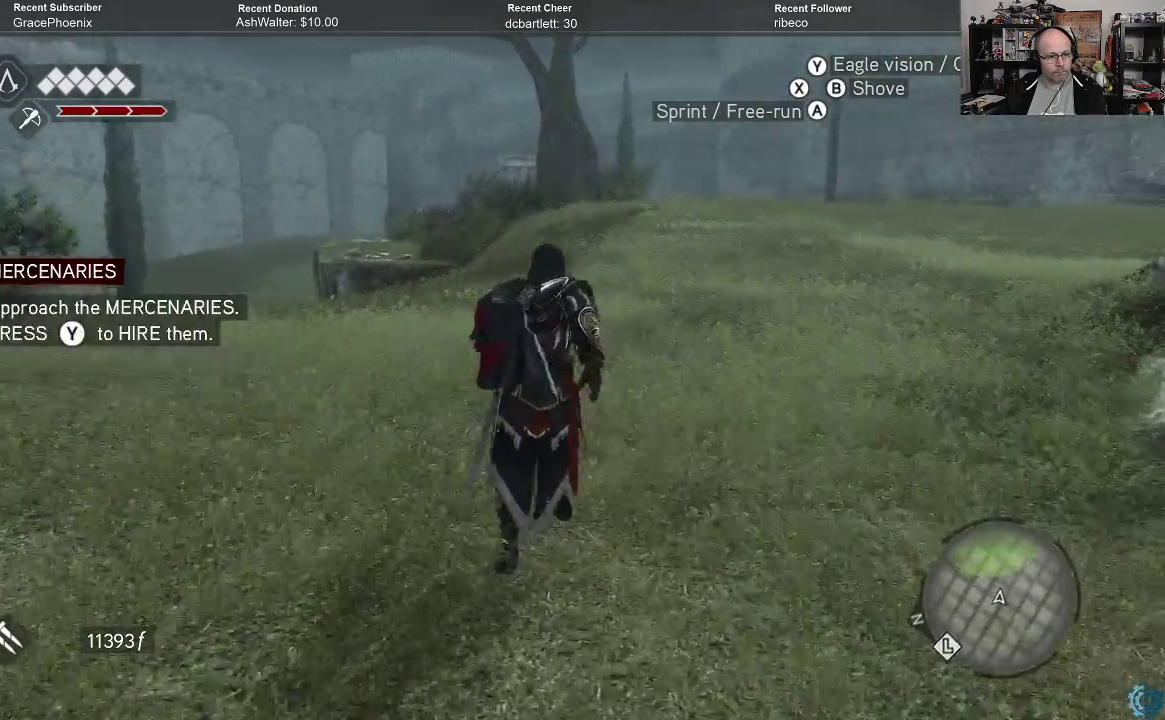
{"buttons": ["A"], "left_stick": "up", "right_stick": "center", "events": [[467, "R2", "up"]]}
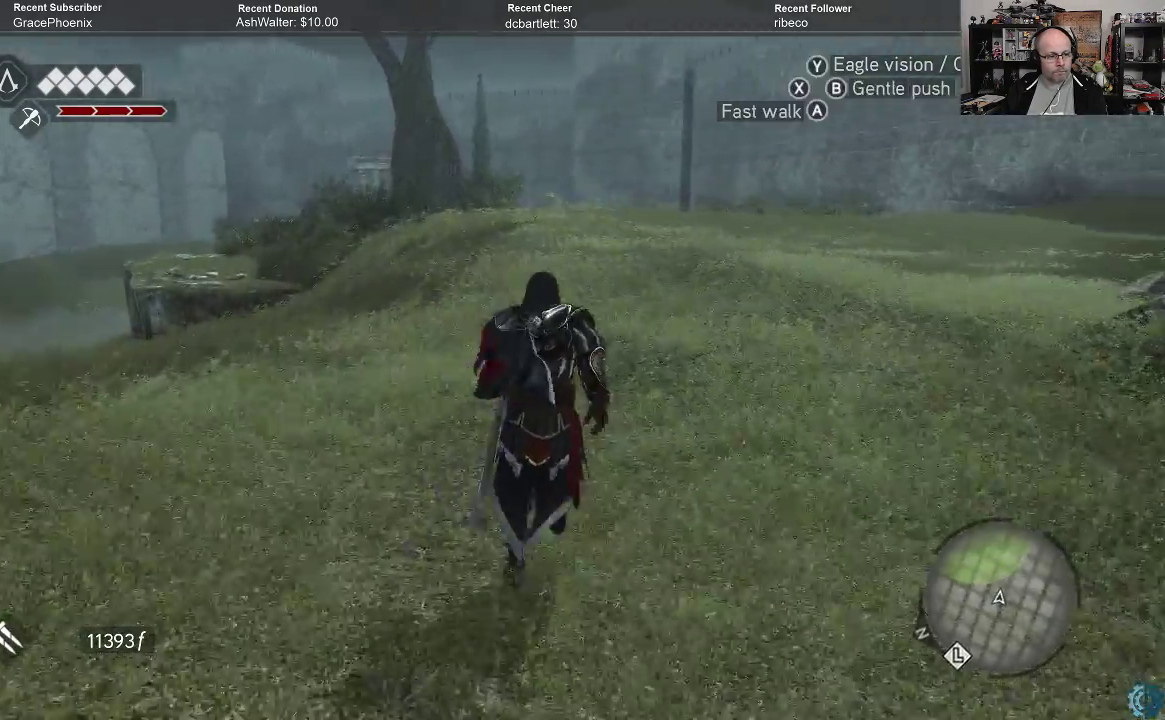
{"buttons": [], "left_stick": "center", "right_stick": "center", "events": [[33, "A", "up"], [467, "left_stick", "center"]]}
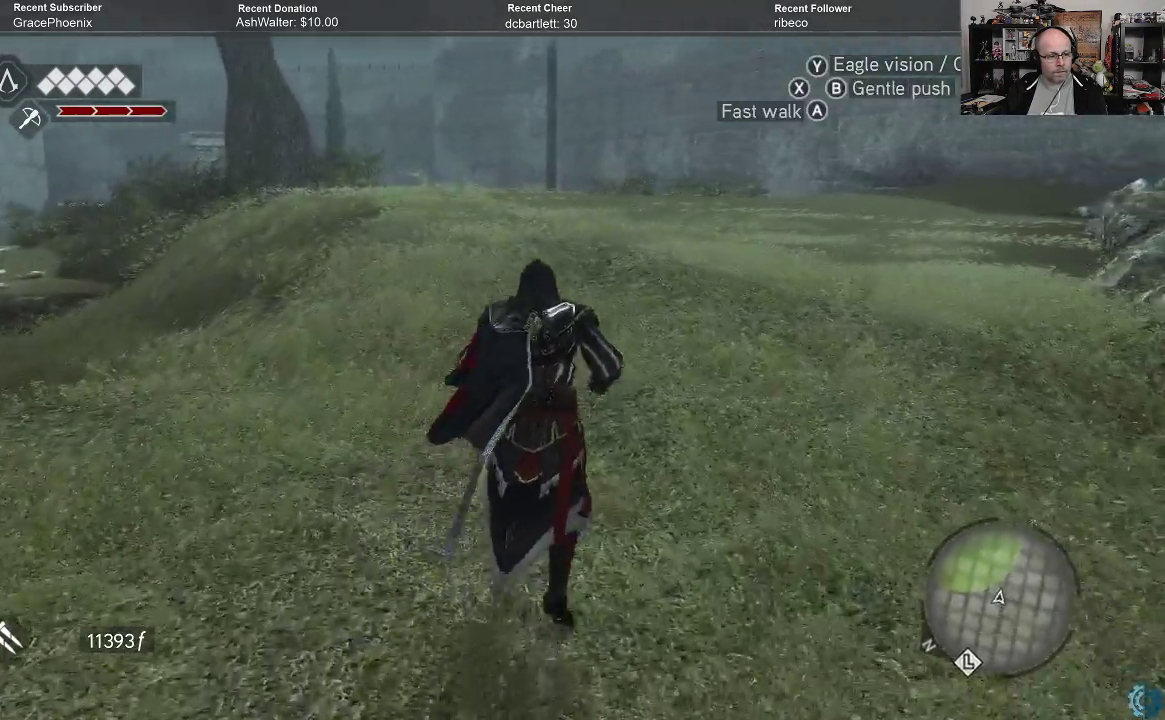
{"buttons": [], "left_stick": "center", "right_stick": "left", "events": [[67, "right_stick", "left"], [300, "right_stick", "right"], [433, "right_stick", "center"], [500, "right_stick", "left"]]}
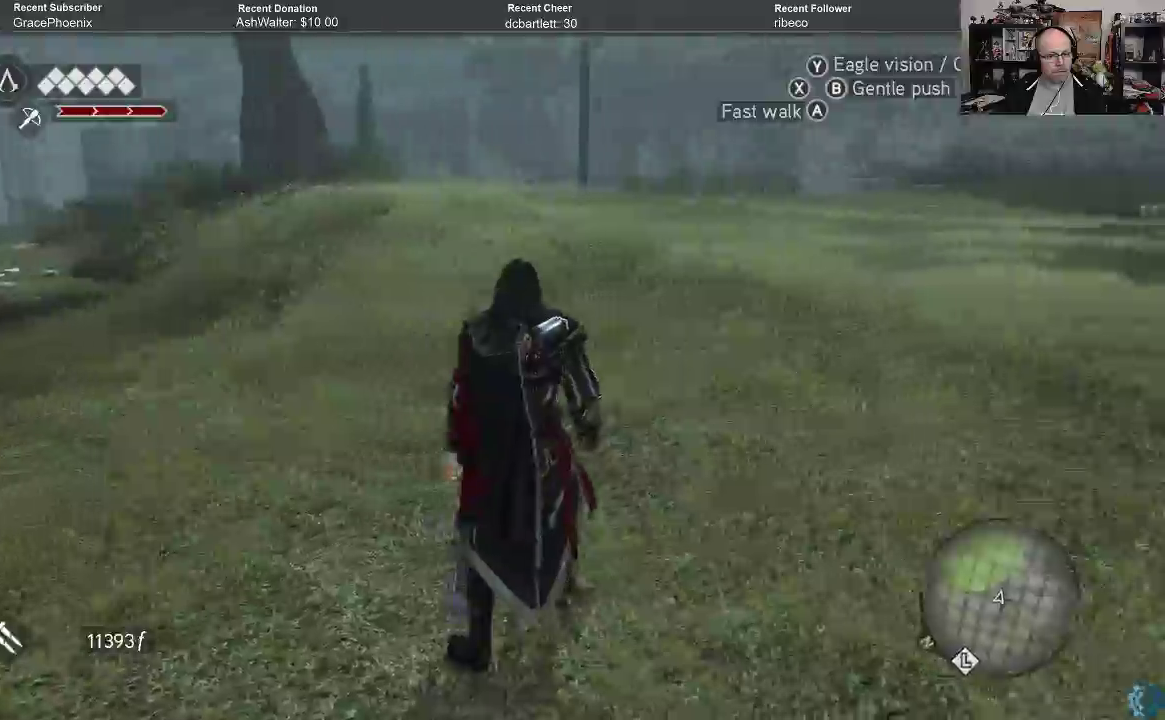
{"buttons": [], "left_stick": "center", "right_stick": "down-left", "events": [[367, "right_stick", "down-left"]]}
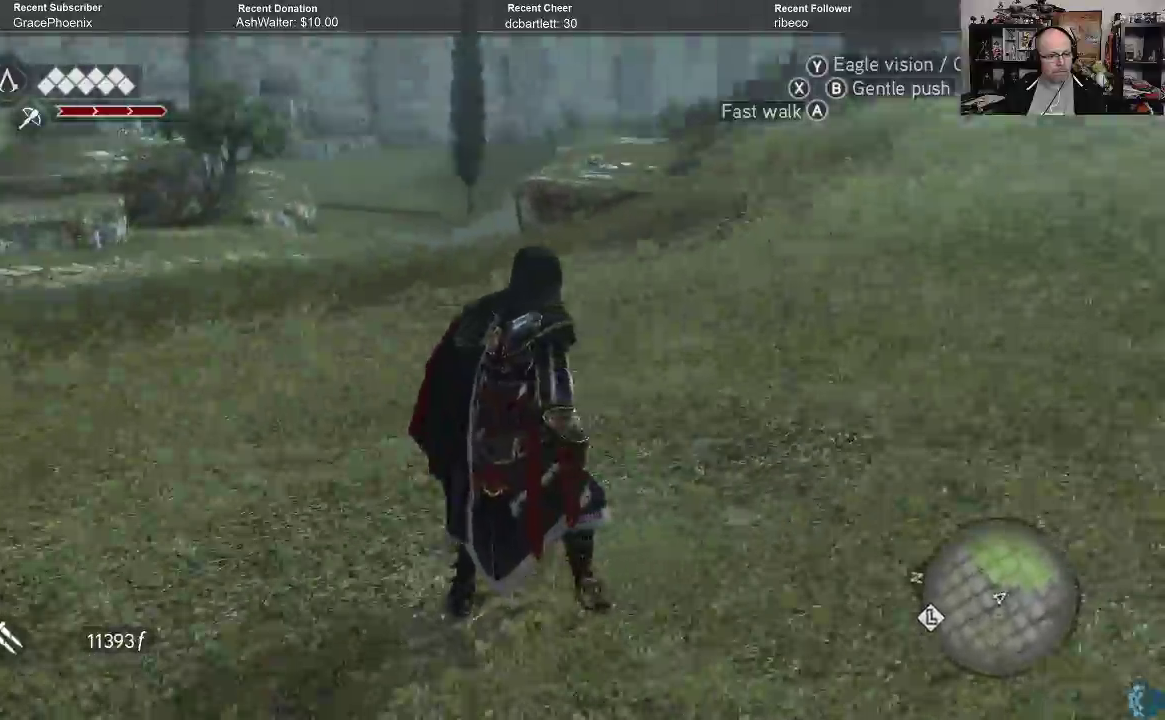
{"buttons": [], "left_stick": "up-left", "right_stick": "center", "events": [[33, "right_stick", "center"], [100, "left_stick", "up-left"]]}
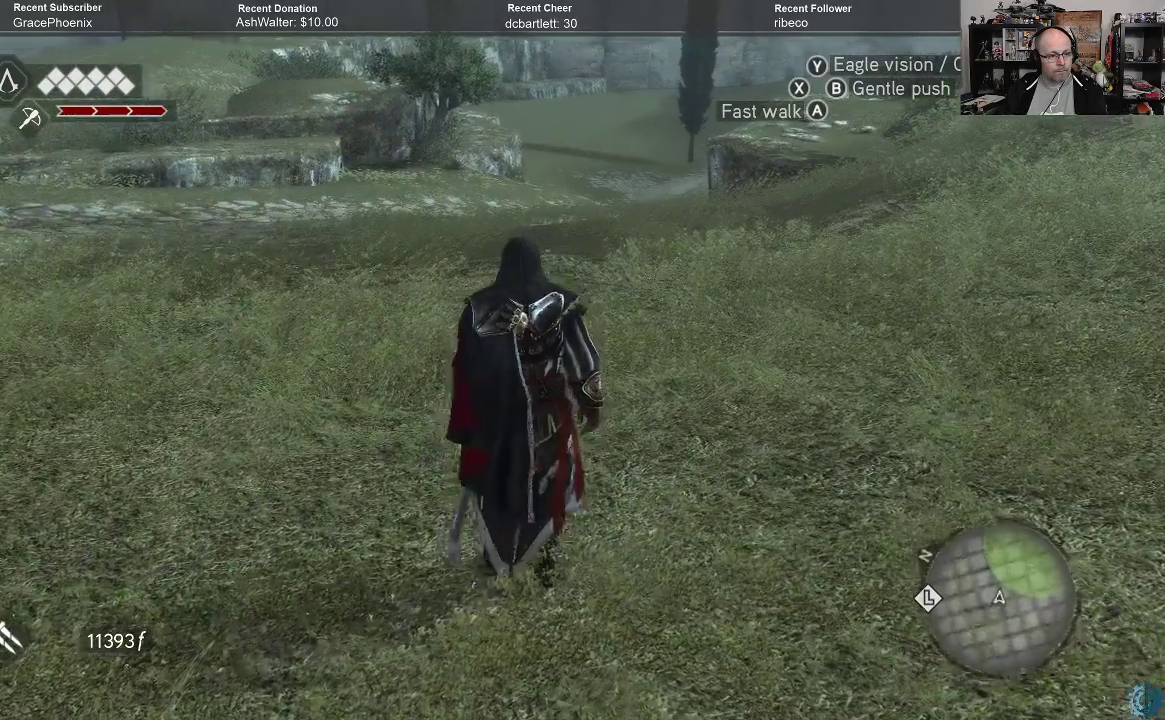
{"buttons": [], "left_stick": "up", "right_stick": "up-left", "events": [[133, "right_stick", "left"], [233, "left_stick", "up"], [500, "right_stick", "up-left"]]}
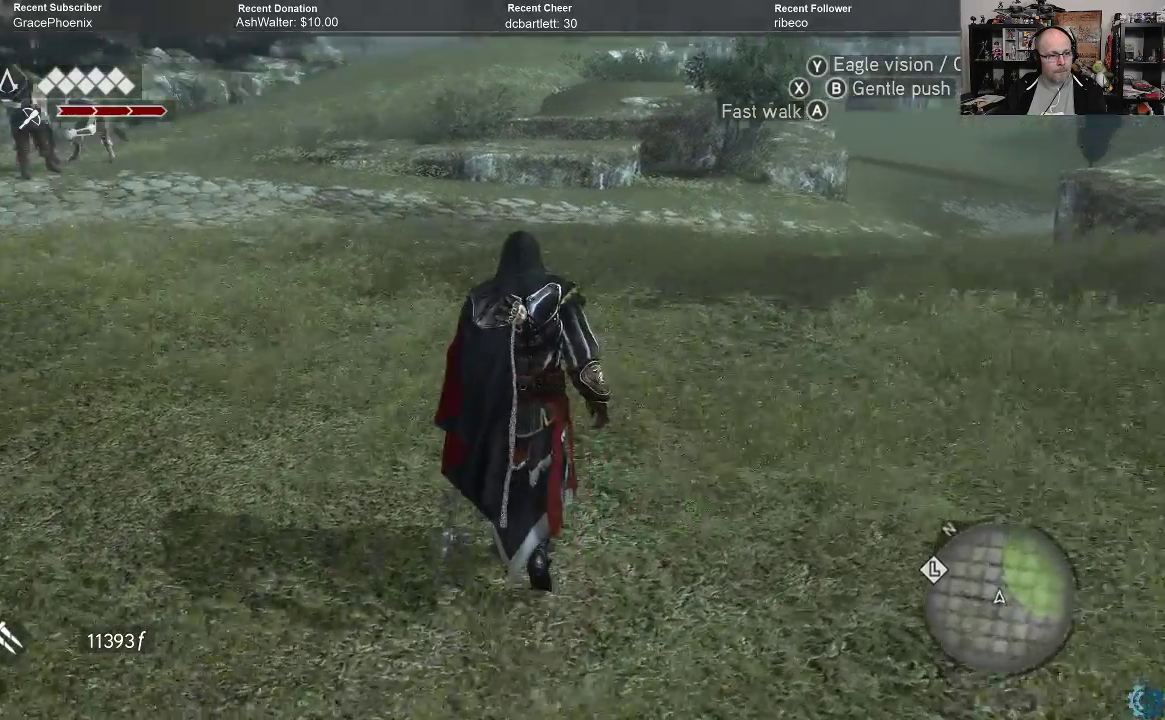
{"buttons": [], "left_stick": "center", "right_stick": "center", "events": [[267, "right_stick", "center"], [300, "left_stick", "center"]]}